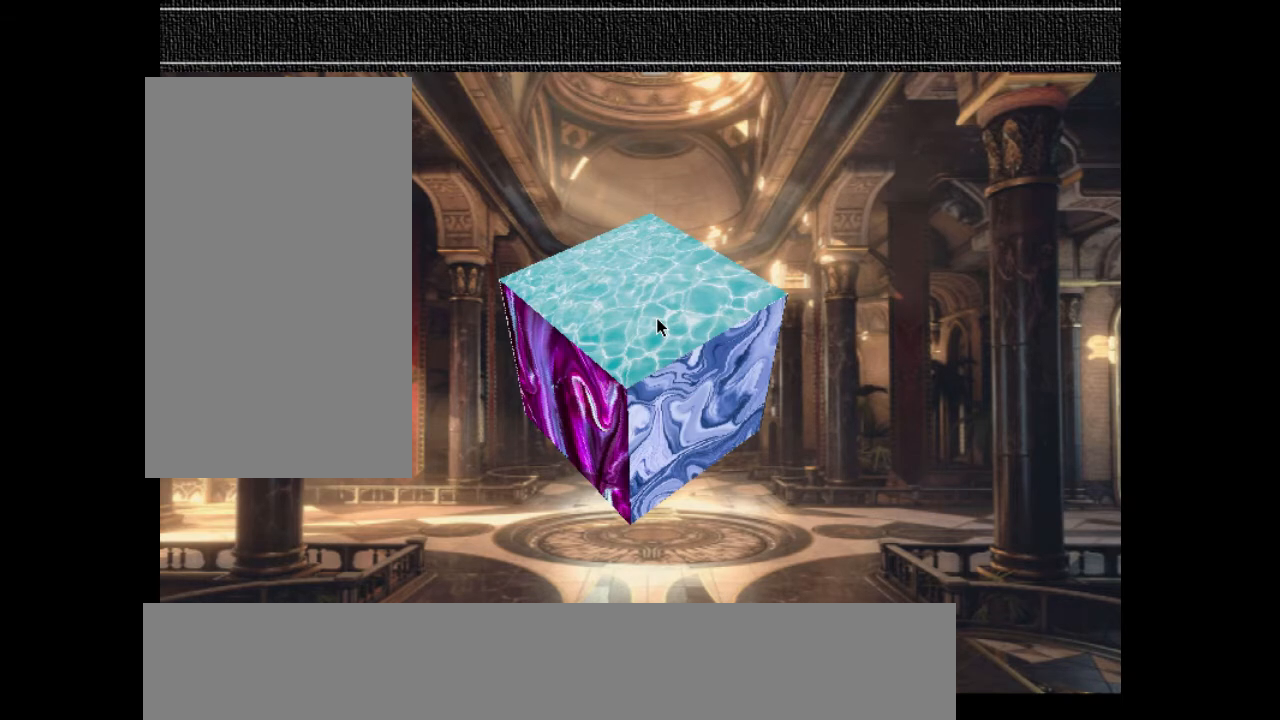
Gameplay with keyboard; each line is a JSON object with the keys held at the frame after it. "events" lists presses ("down") and releases ("up") of "a", "d", "down", "e", "equals", "left", "minus", "num3", "num9", "q", "right", "s", "up" and "z" between this image and that frame as [ms after this image, input, new state], when the widget could be followed in between. No other keys are recorded. Mouse input is not recorded.
{"keys": [], "events": [[33, "up", "down"], [100, "up", "up"], [367, "up", "down"], [433, "up", "up"]]}
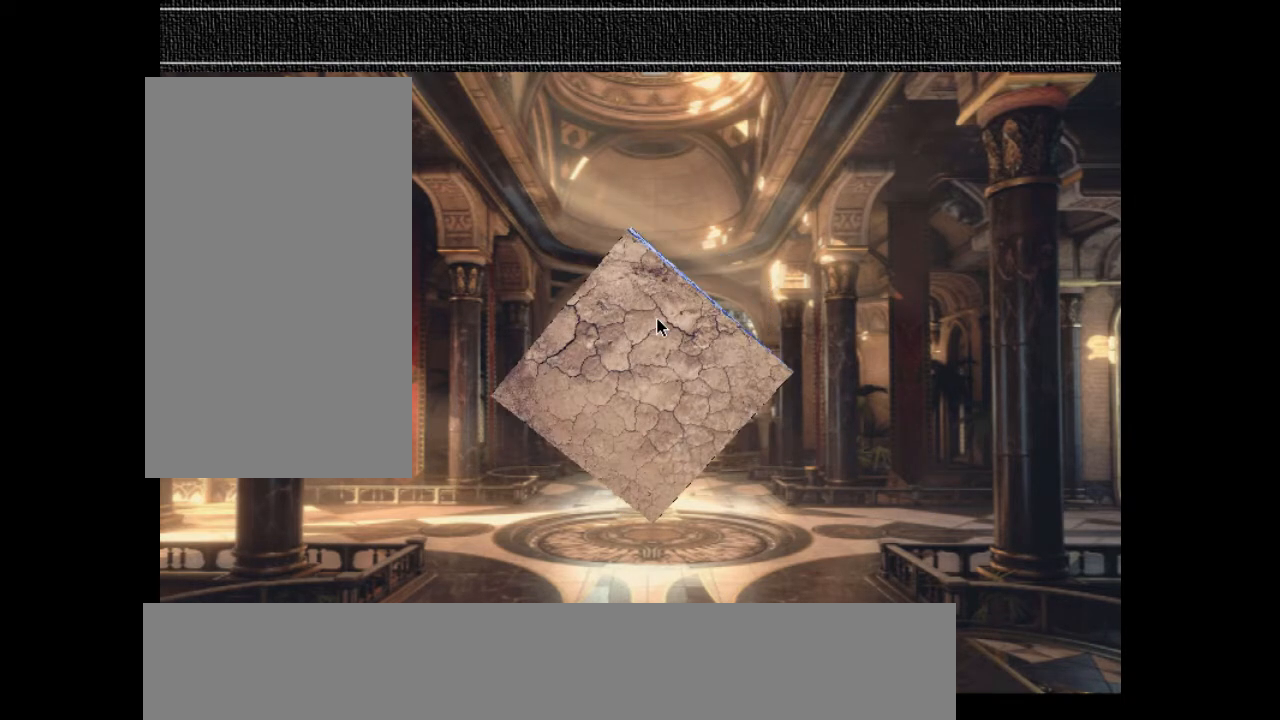
{"keys": [], "events": [[433, "up", "down"], [500, "up", "up"]]}
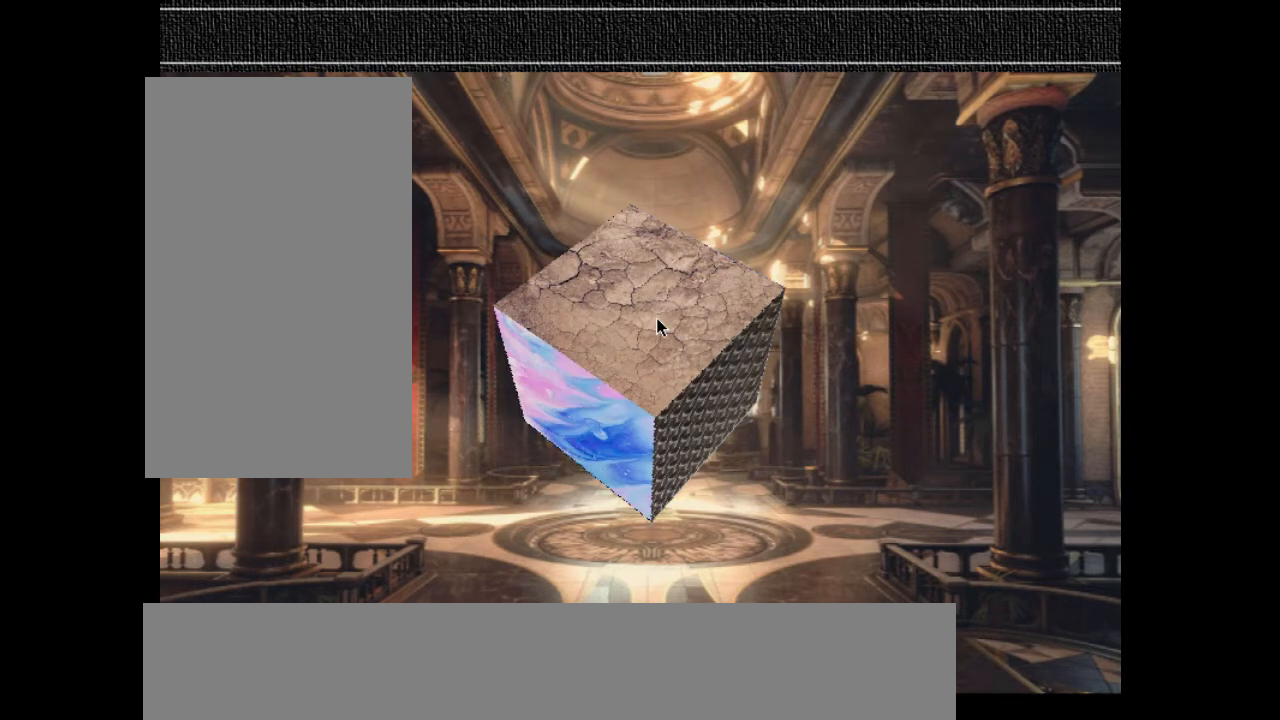
{"keys": [], "events": [[167, "up", "down"], [267, "up", "up"]]}
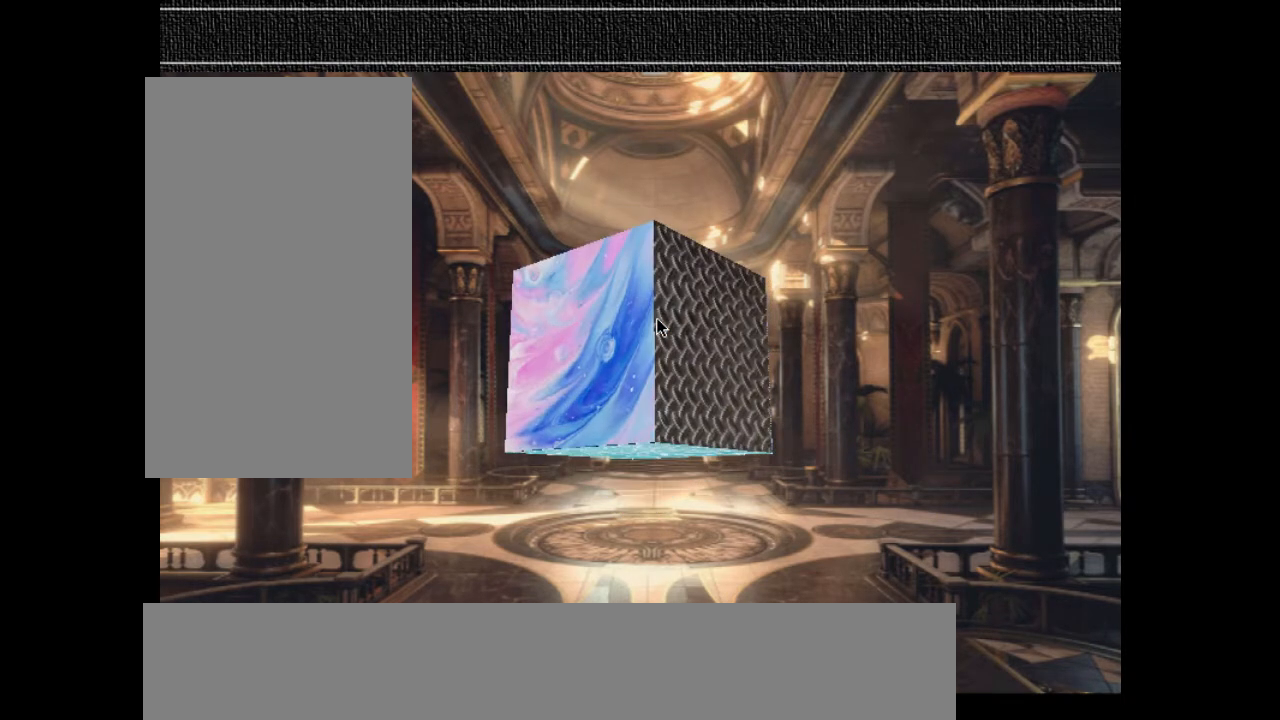
{"keys": ["up"], "events": [[33, "up", "down"], [100, "up", "up"], [467, "up", "down"]]}
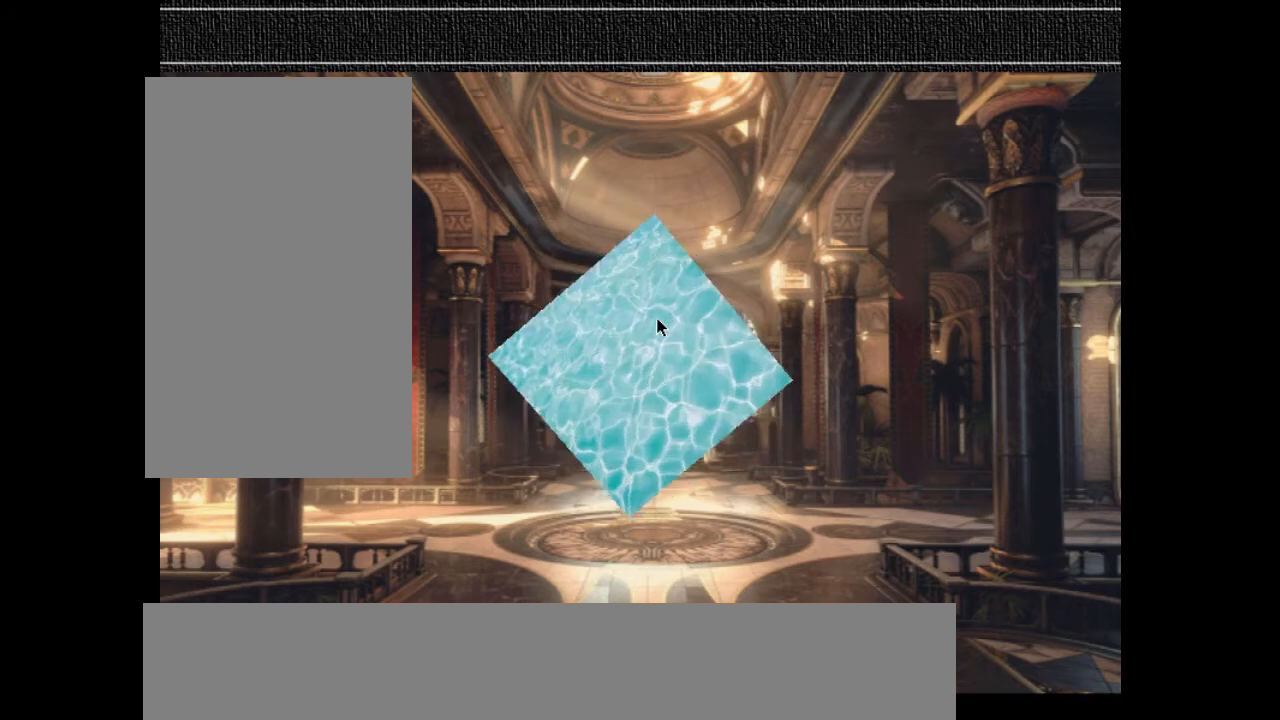
{"keys": [], "events": [[67, "up", "up"], [333, "up", "down"], [400, "up", "up"]]}
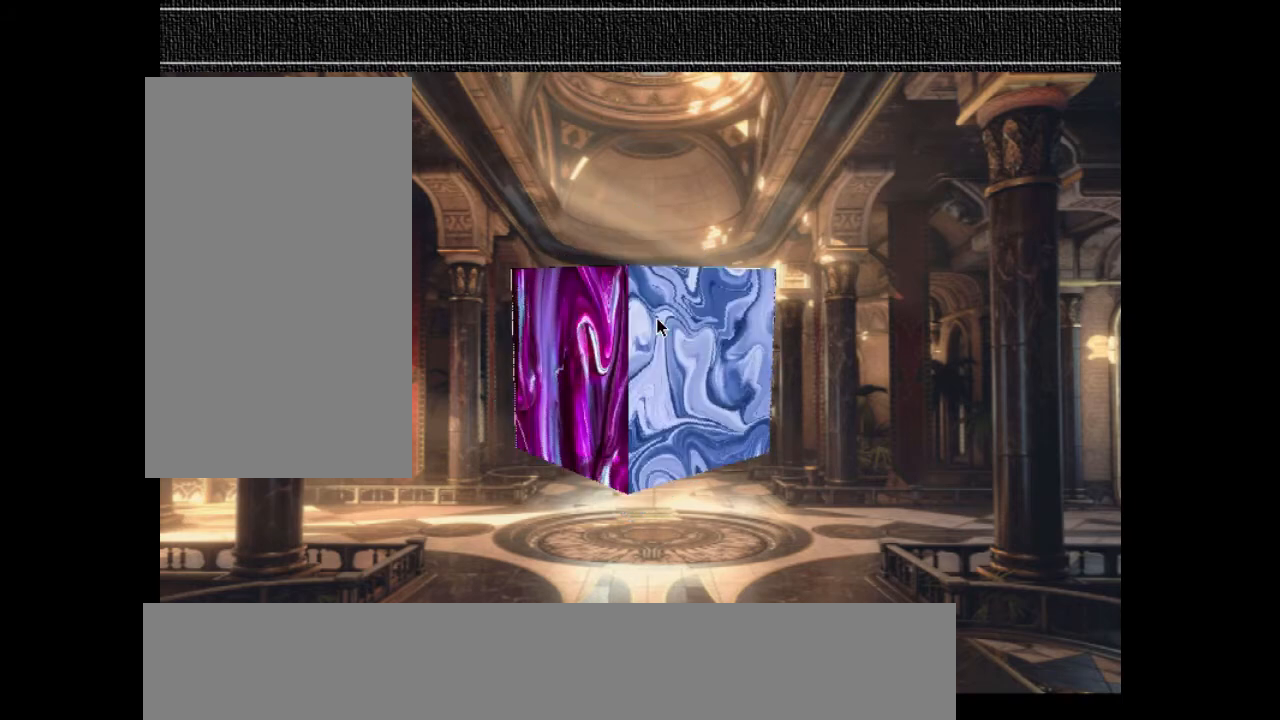
{"keys": [], "events": [[133, "up", "down"], [233, "up", "up"]]}
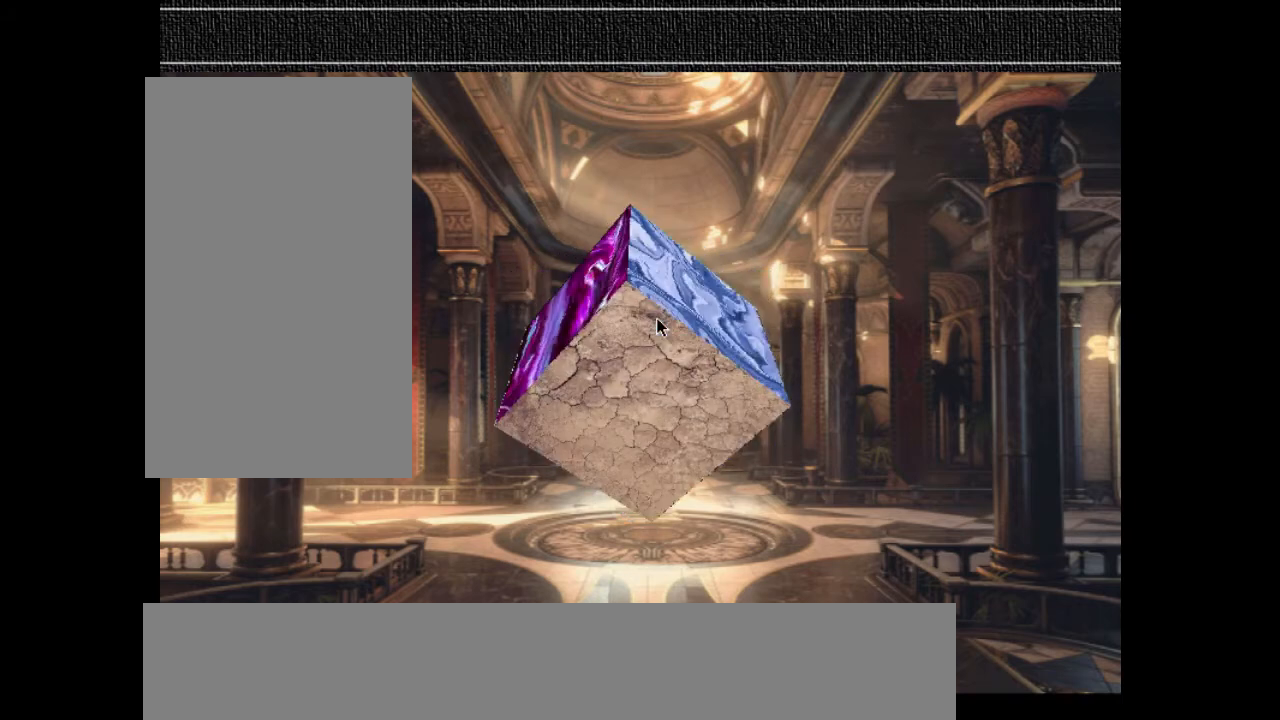
{"keys": [], "events": [[233, "left", "down"], [300, "left", "up"]]}
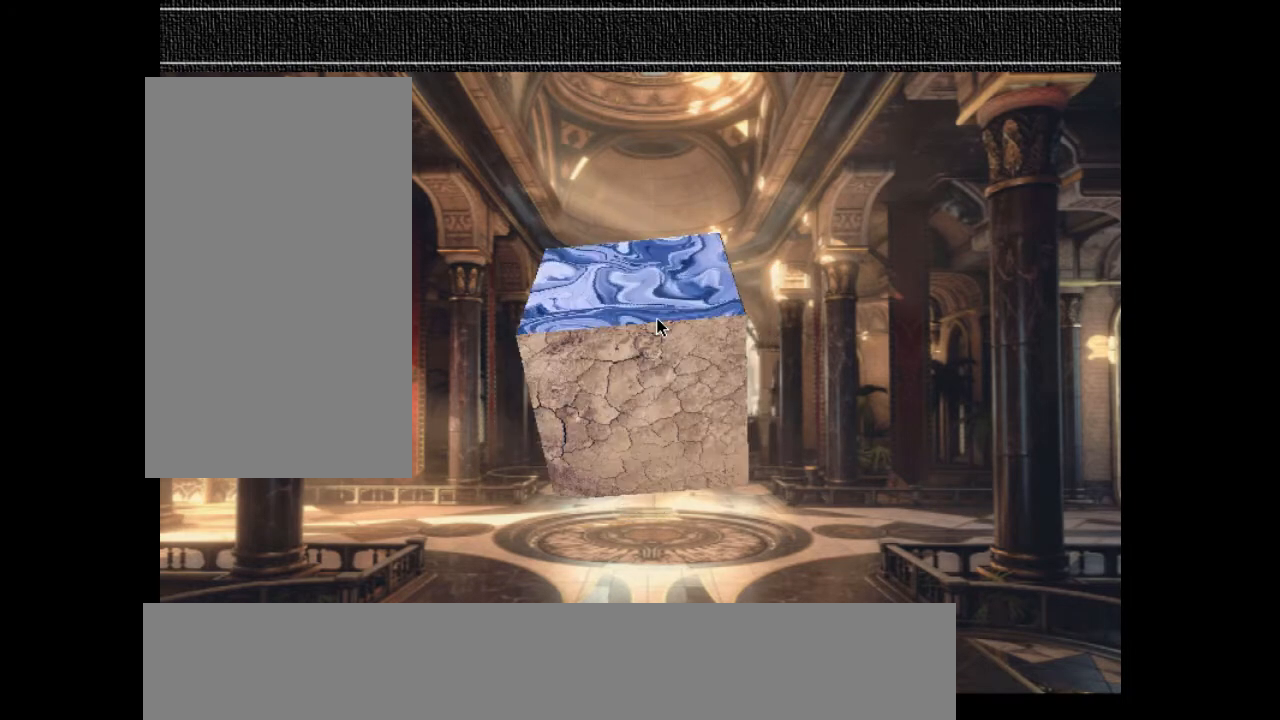
{"keys": [], "events": [[67, "left", "down"], [133, "left", "up"], [367, "down", "down"], [433, "down", "up"]]}
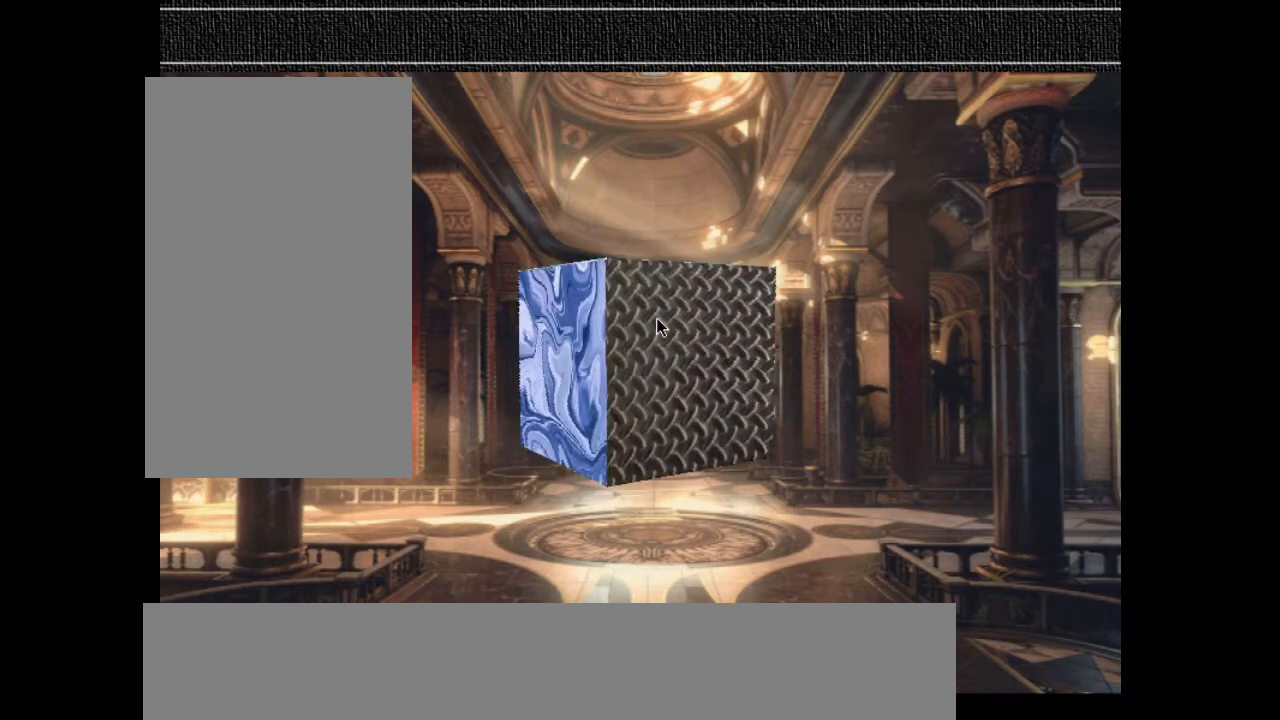
{"keys": [], "events": [[400, "down", "down"], [467, "down", "up"]]}
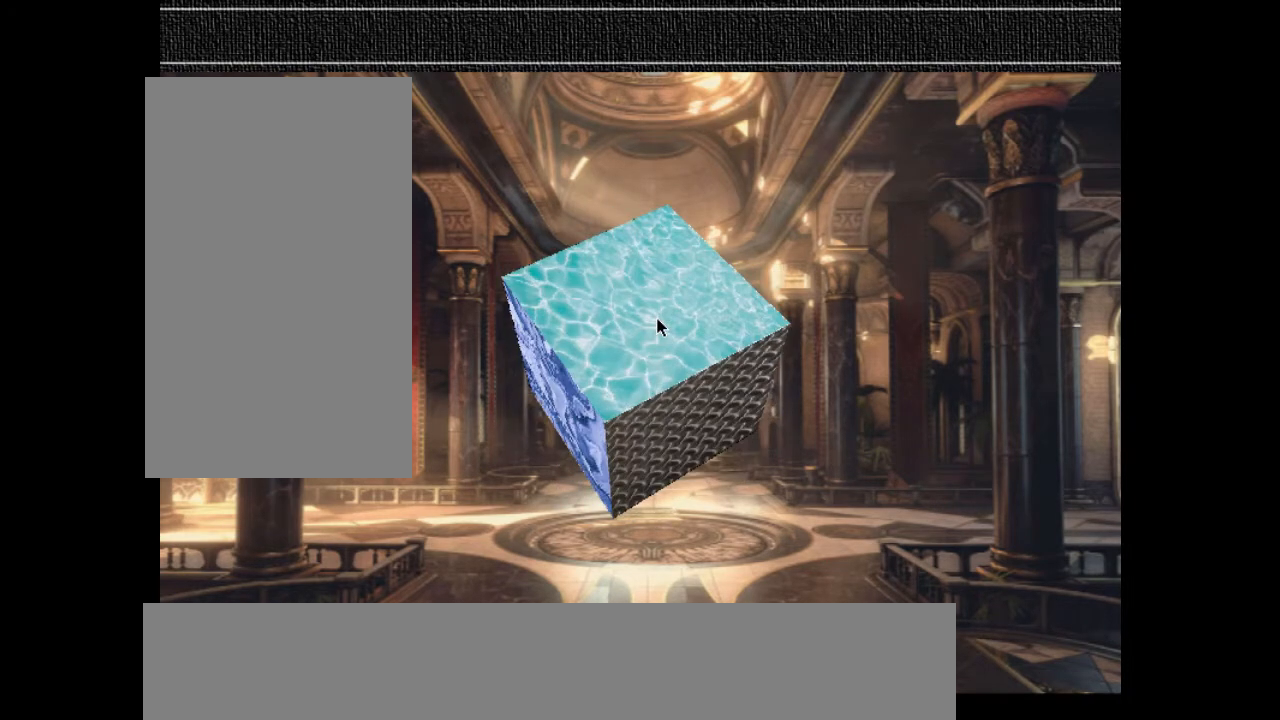
{"keys": [], "events": [[433, "down", "down"], [500, "down", "up"]]}
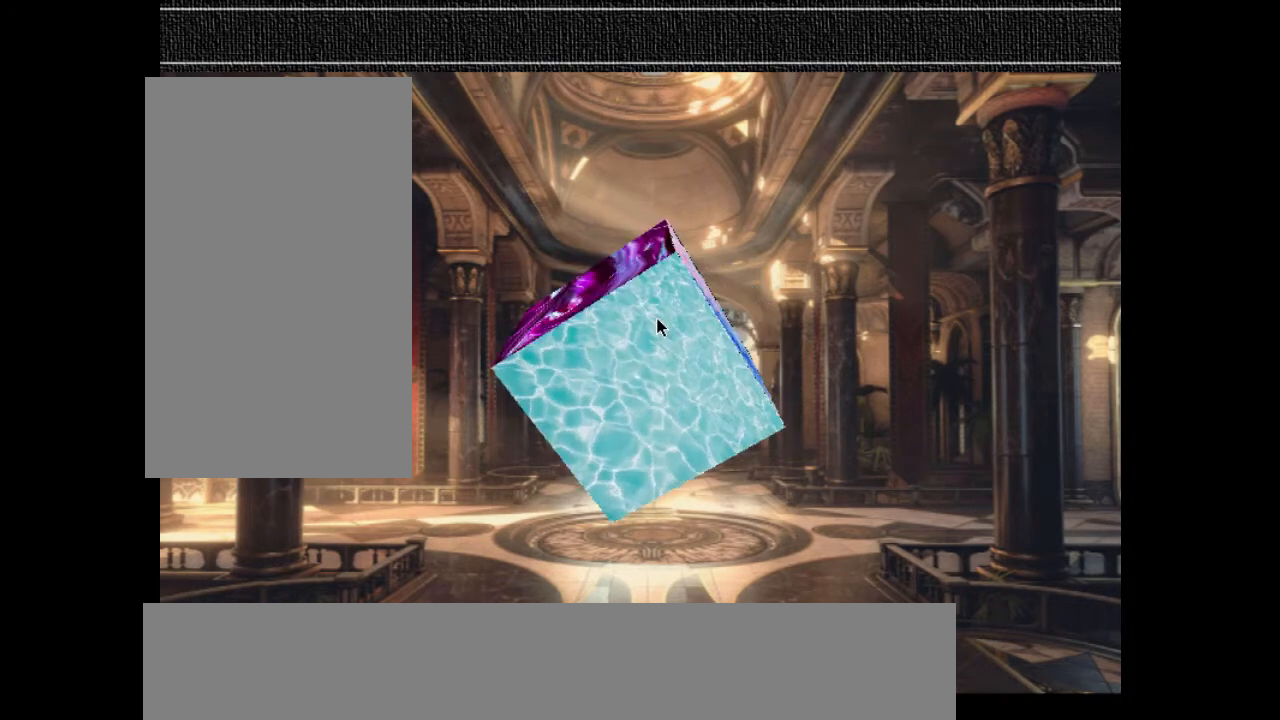
{"keys": [], "events": [[200, "down", "down"], [267, "down", "up"]]}
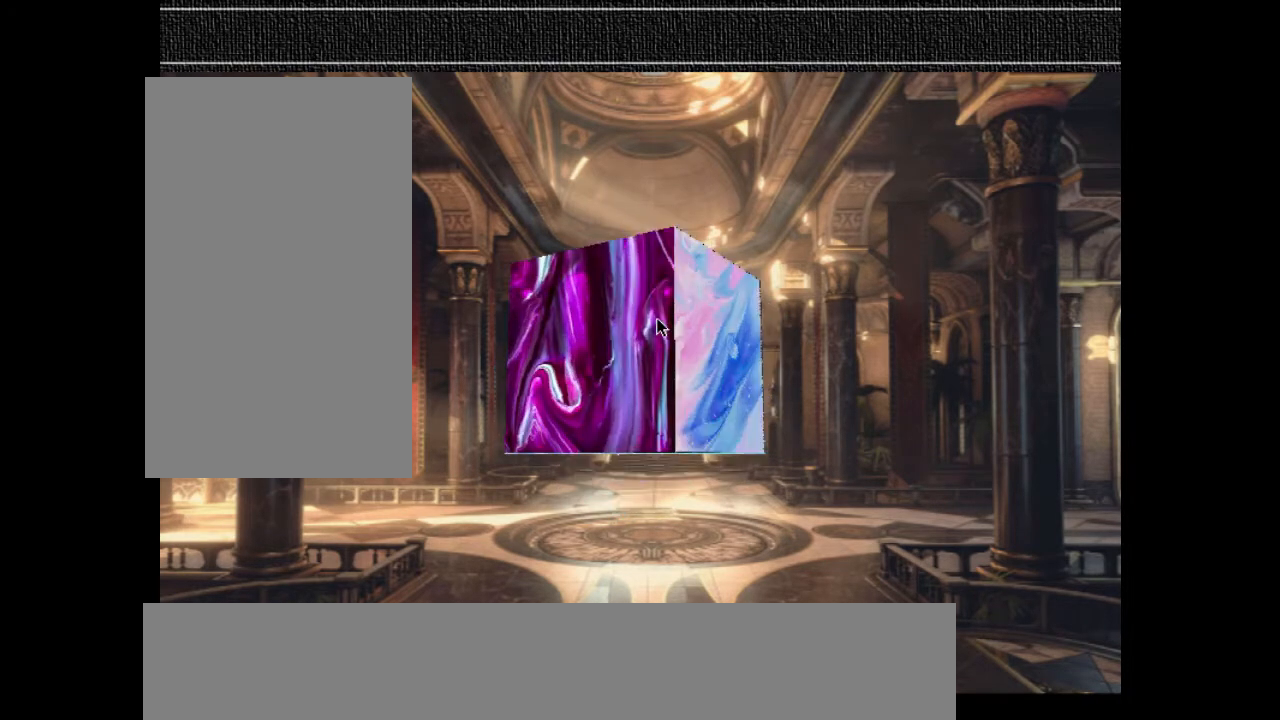
{"keys": [], "events": [[33, "down", "down"], [100, "down", "up"], [367, "down", "down"], [433, "down", "up"]]}
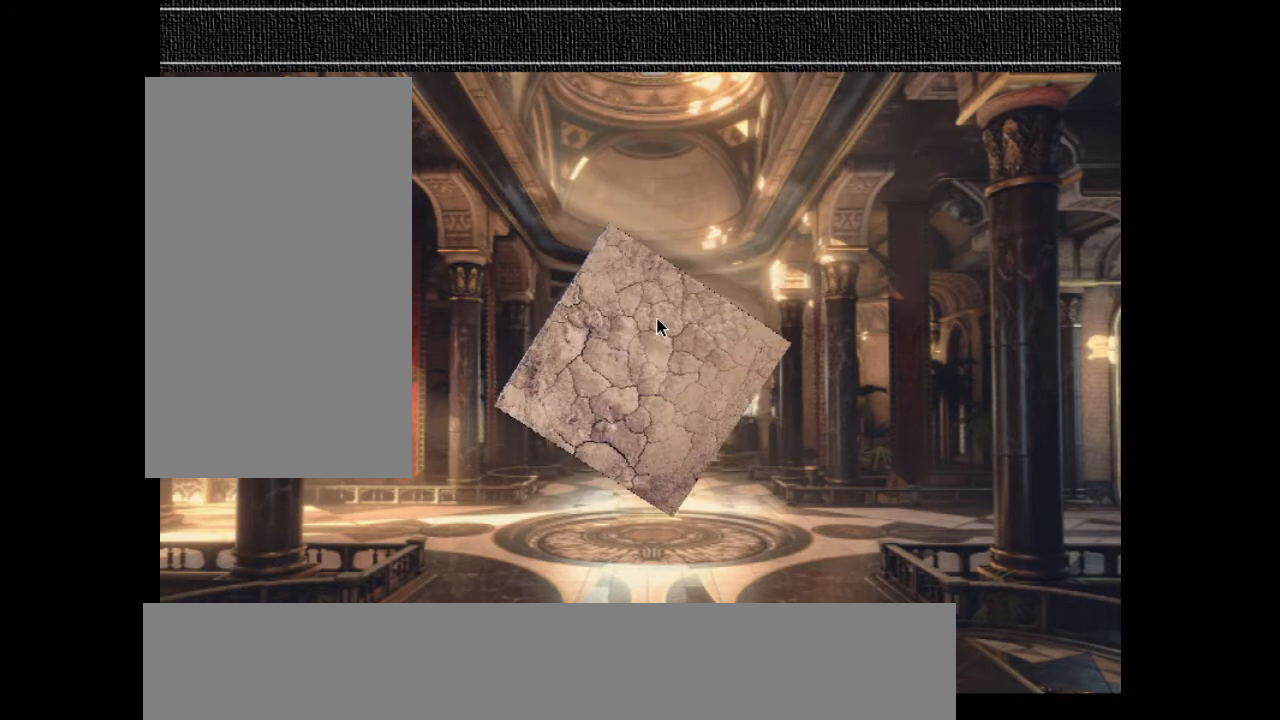
{"keys": [], "events": [[267, "left", "down"], [333, "left", "up"]]}
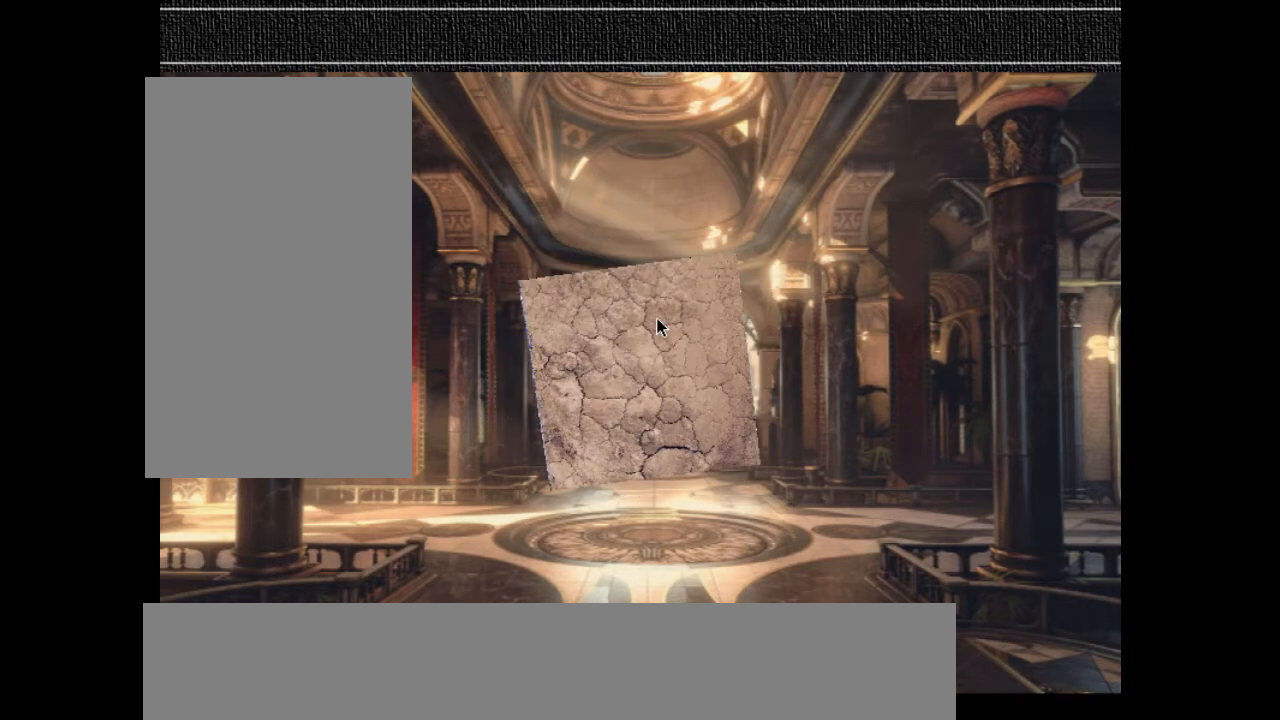
{"keys": [], "events": [[33, "left", "down"], [100, "left", "up"], [300, "down", "down"], [400, "down", "up"]]}
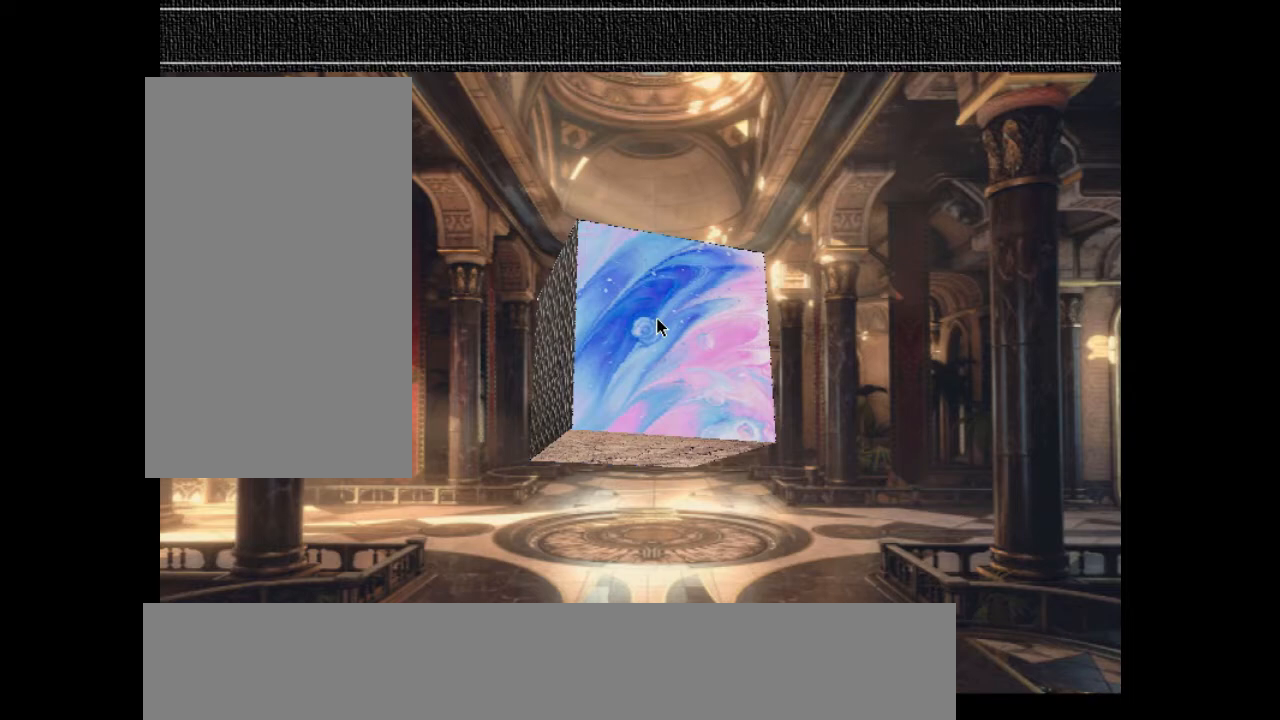
{"keys": [], "events": [[233, "down", "down"], [300, "down", "up"]]}
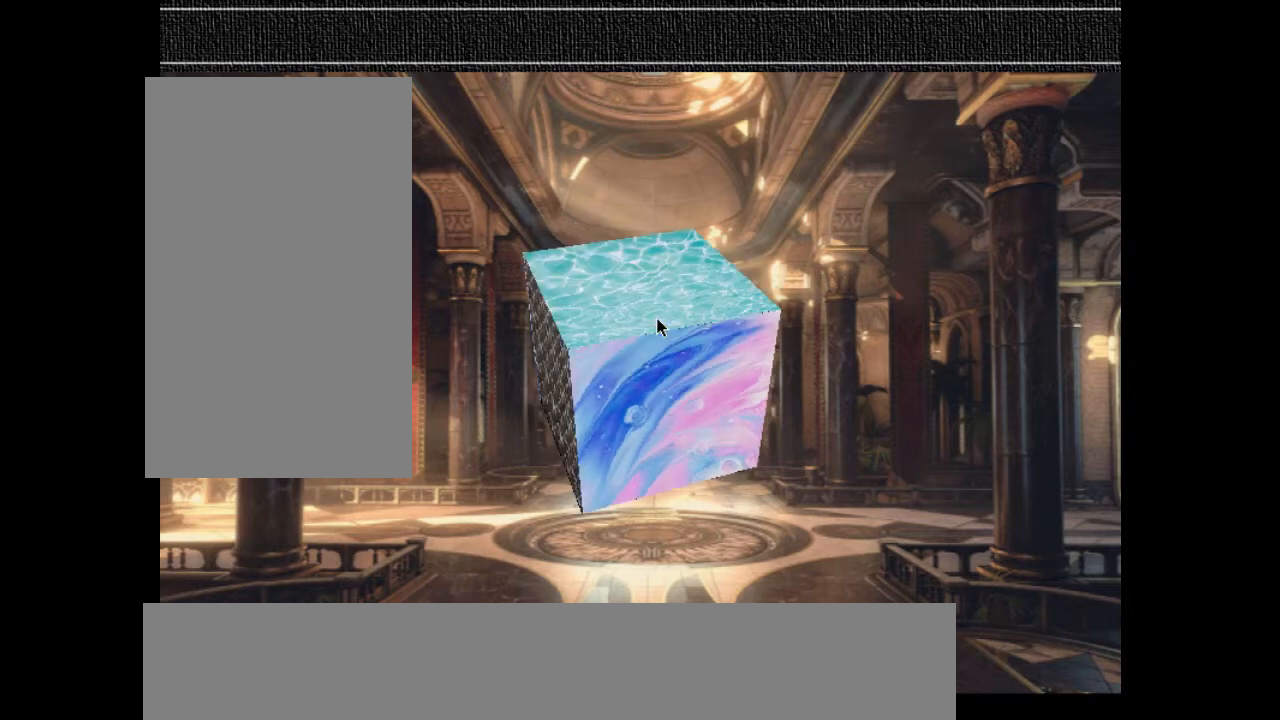
{"keys": [], "events": []}
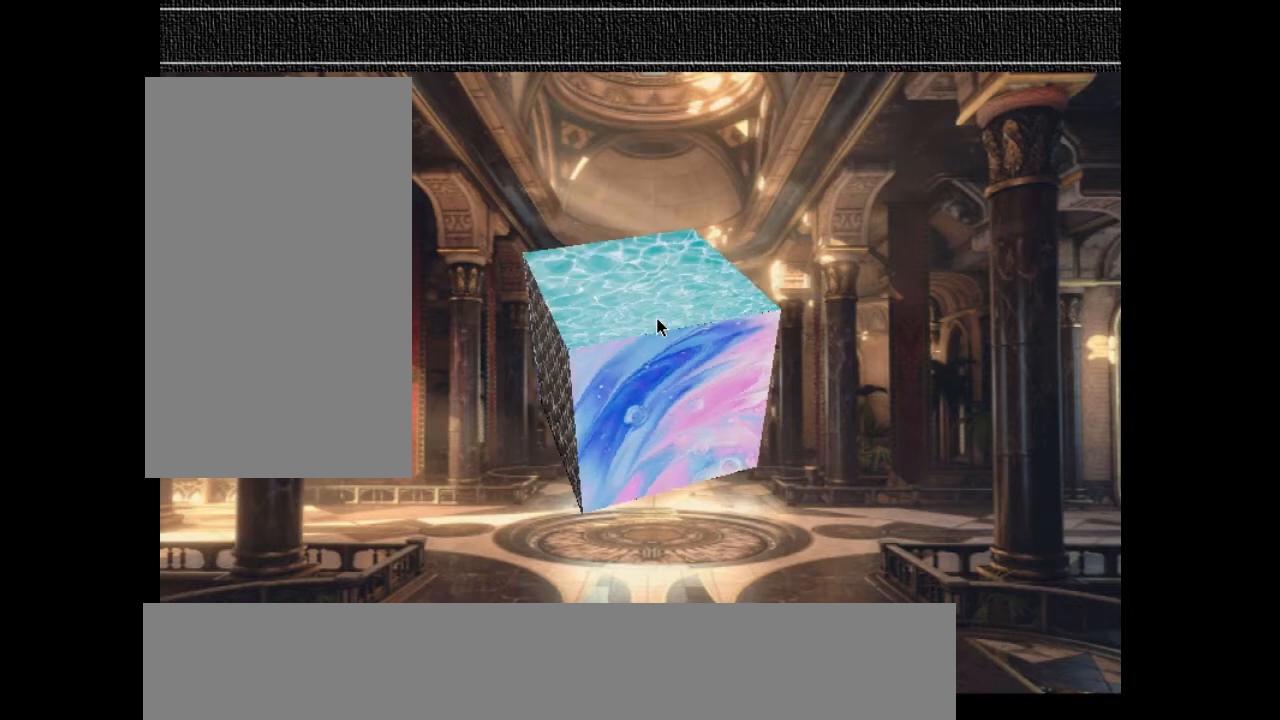
{"keys": [], "events": [[167, "up", "down"], [233, "up", "up"]]}
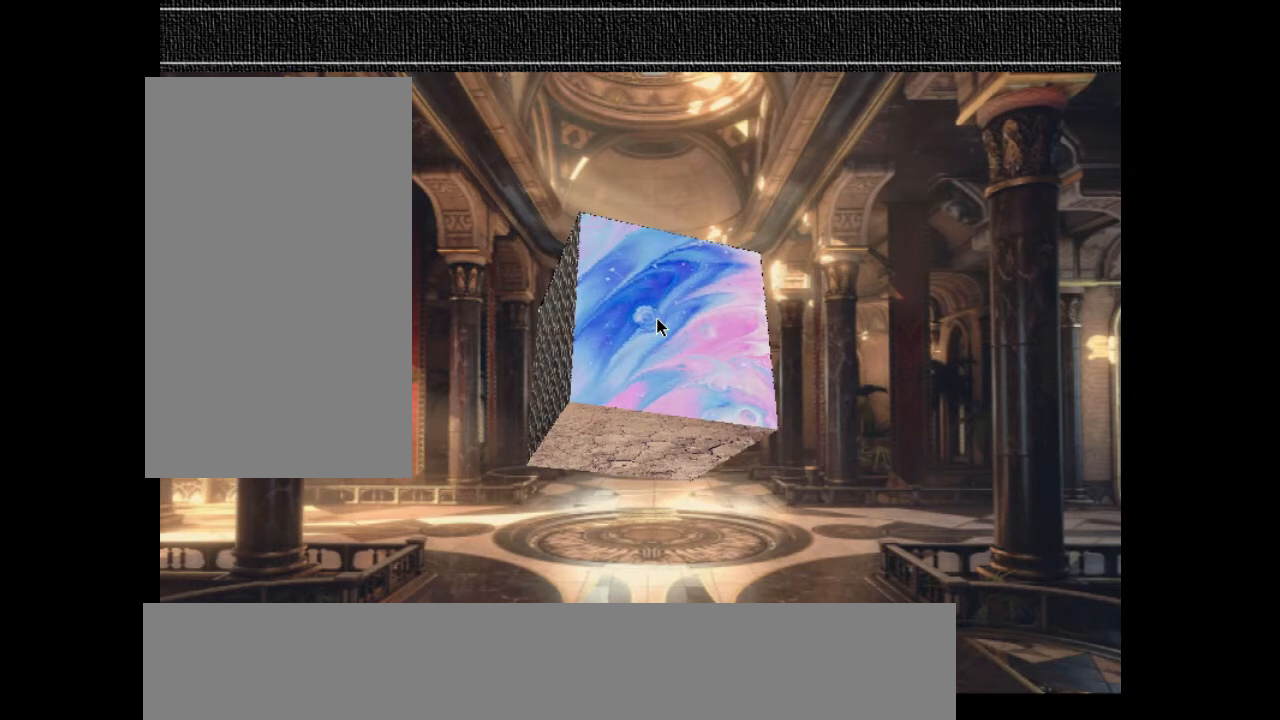
{"keys": [], "events": [[100, "down", "down"], [167, "down", "up"]]}
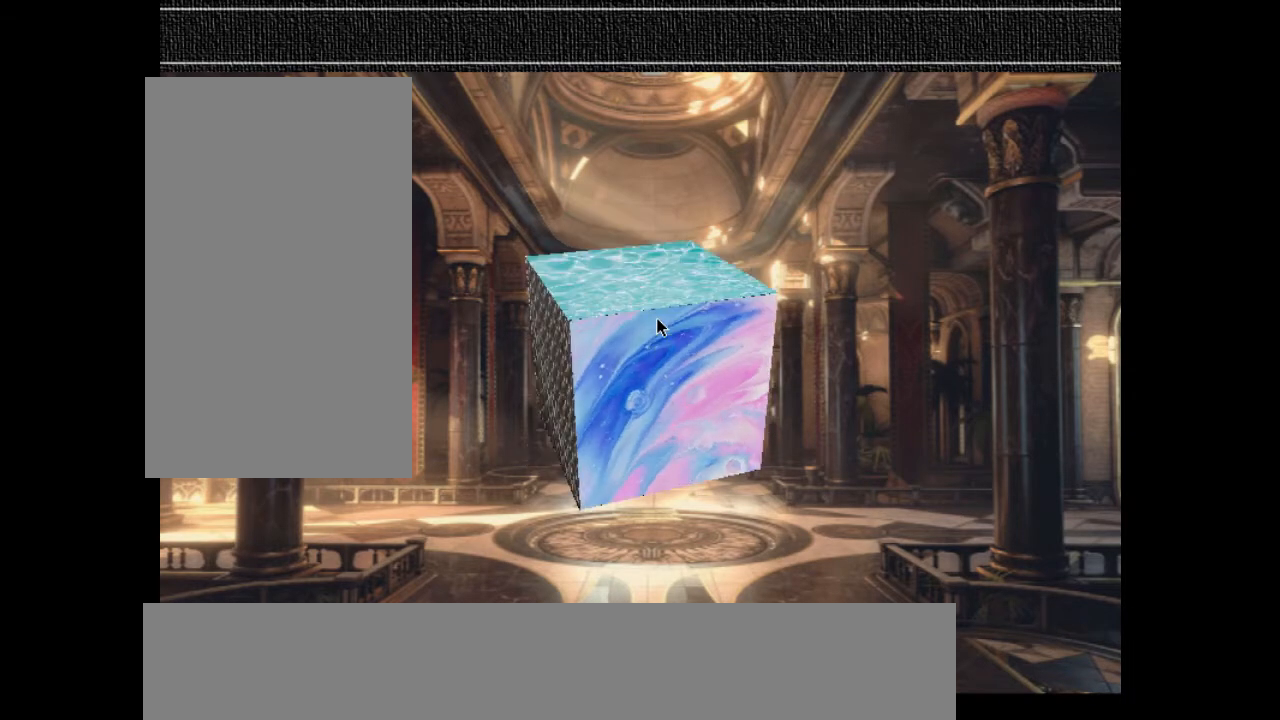
{"keys": [], "events": [[133, "down", "down"], [200, "down", "up"]]}
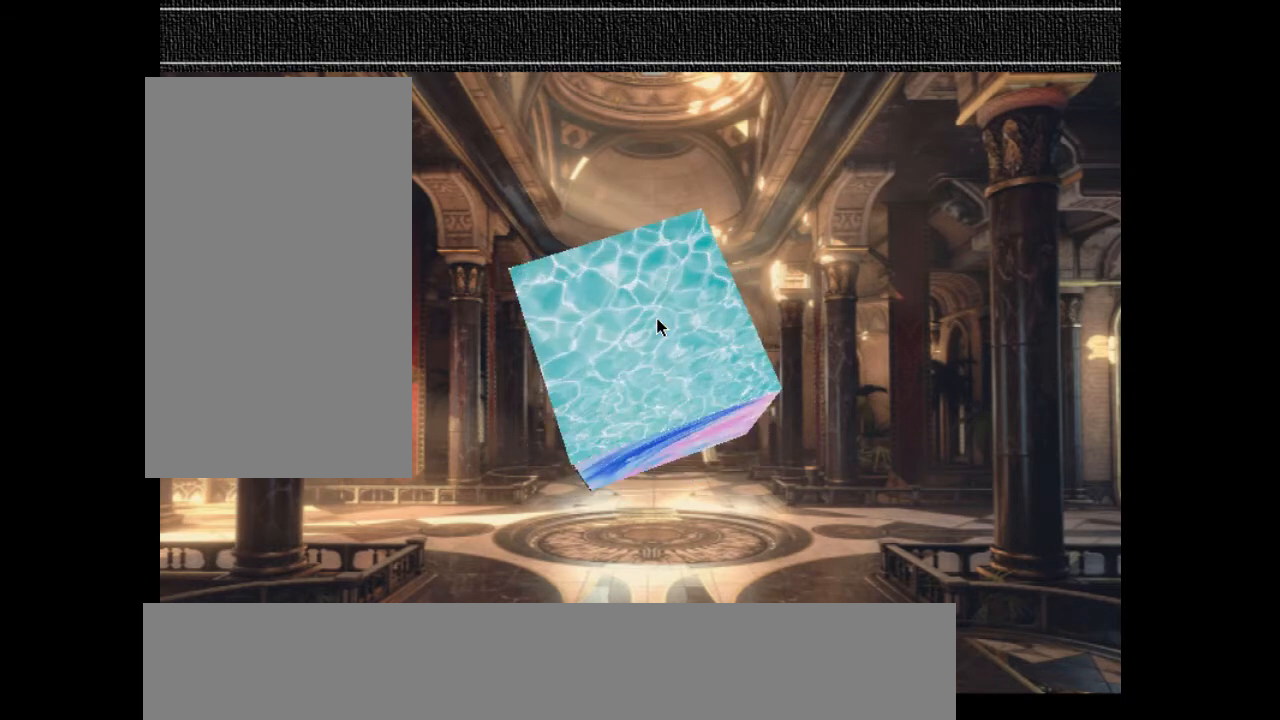
{"keys": ["left"], "events": [[33, "right", "down"], [167, "right", "up"], [467, "left", "down"]]}
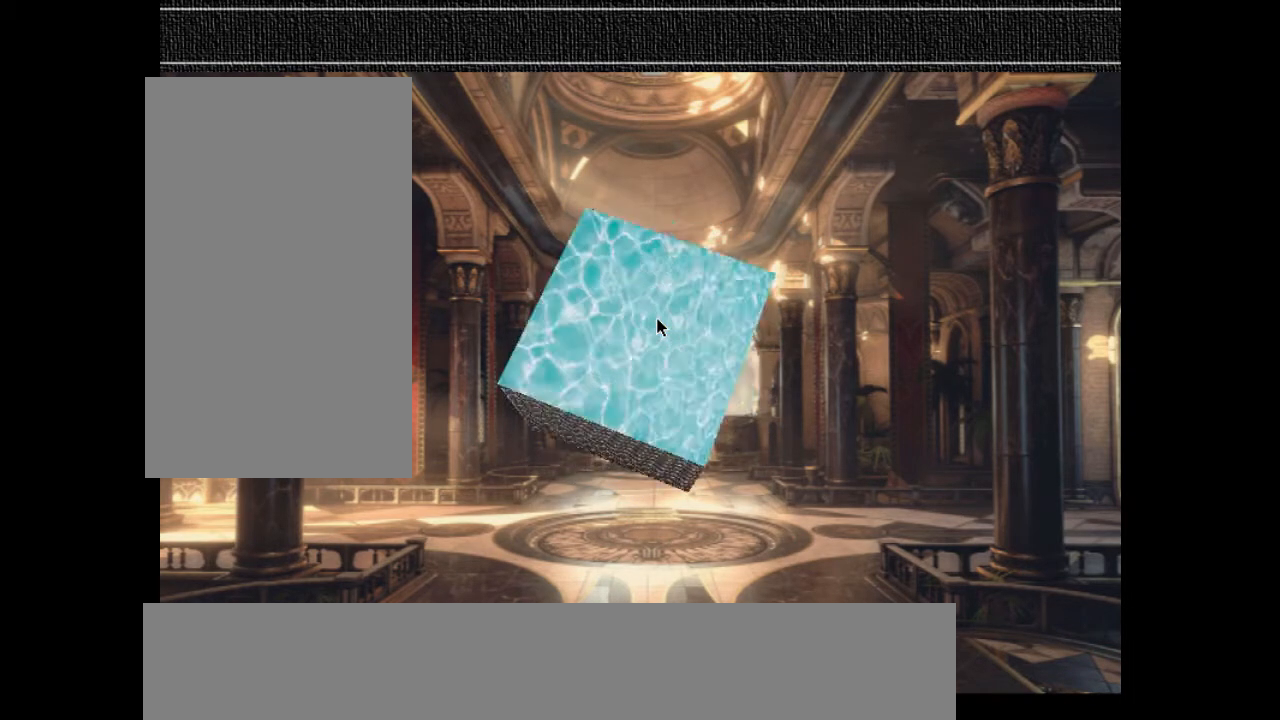
{"keys": [], "events": [[67, "left", "up"], [267, "up", "down"], [367, "up", "up"]]}
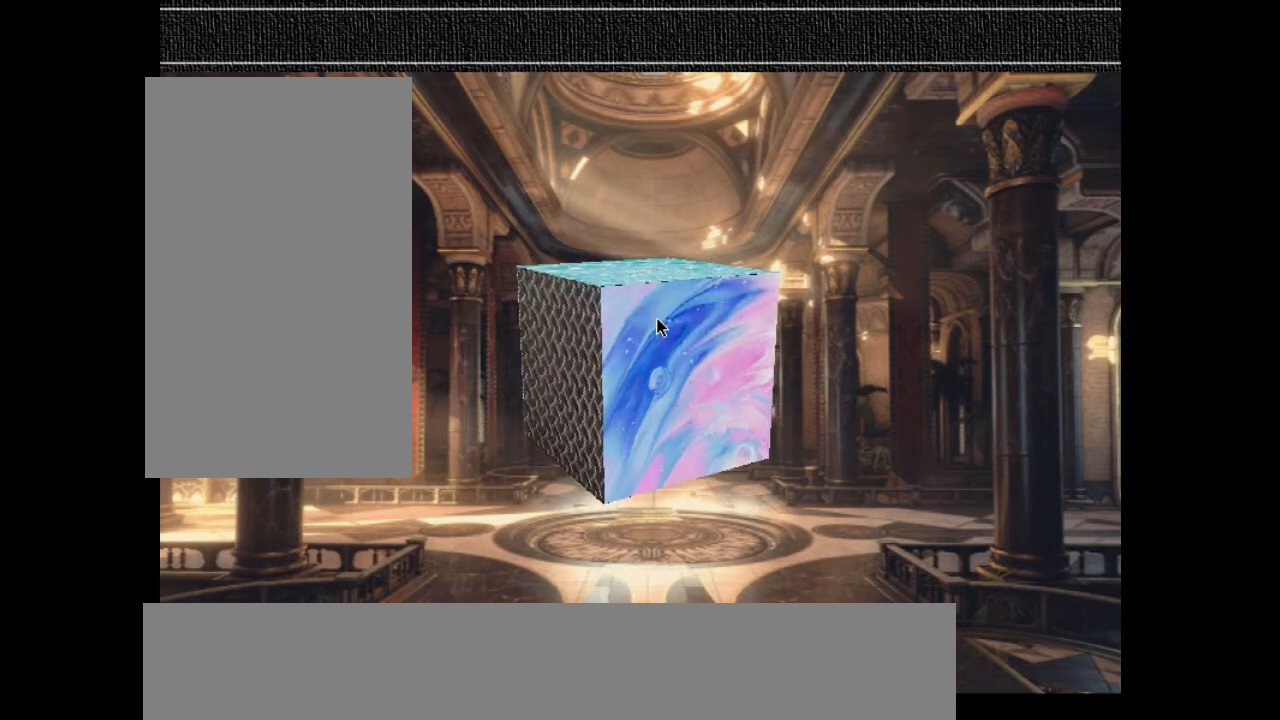
{"keys": [], "events": [[233, "down", "down"], [300, "down", "up"]]}
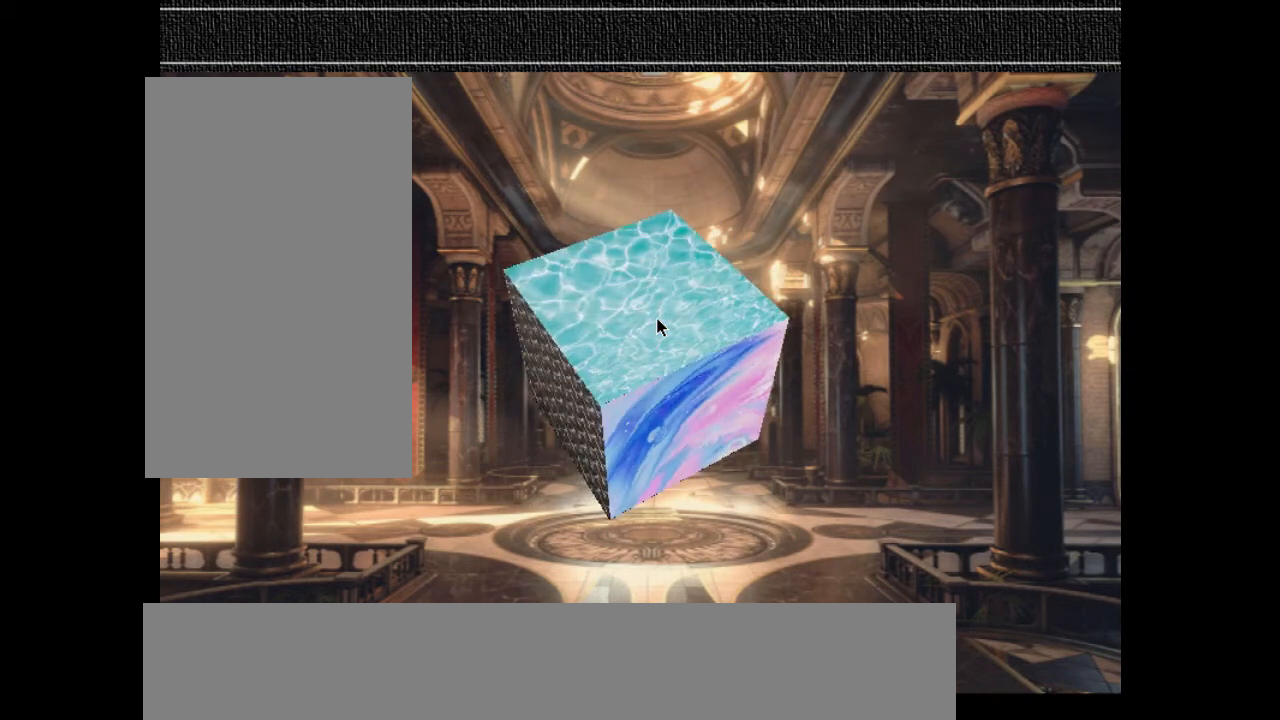
{"keys": [], "events": [[67, "up", "down"], [167, "up", "up"]]}
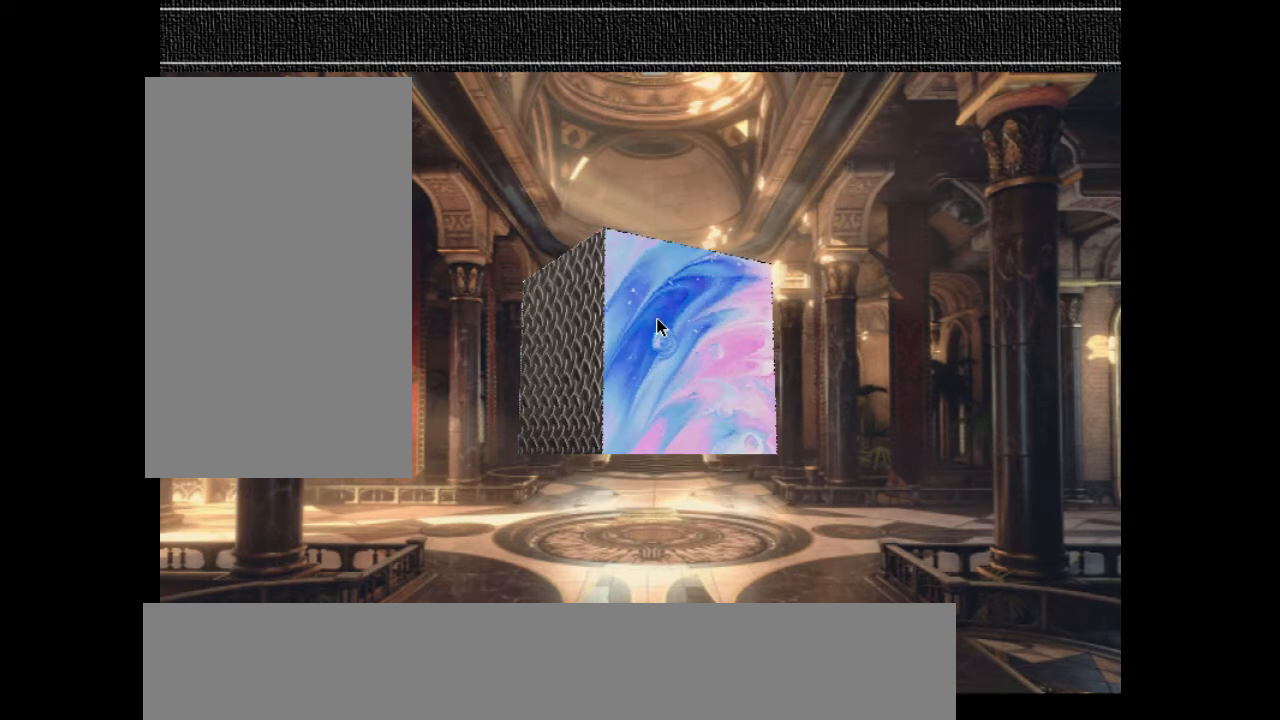
{"keys": [], "events": [[33, "down", "down"], [100, "down", "up"]]}
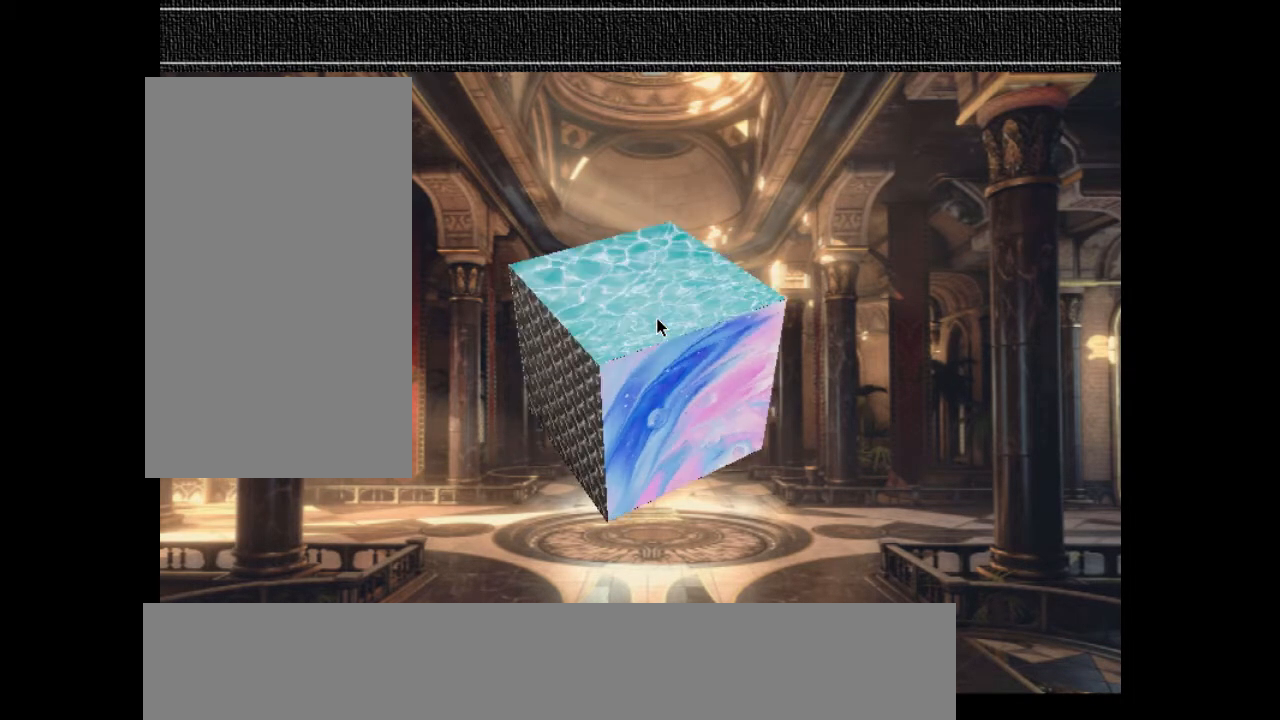
{"keys": [], "events": []}
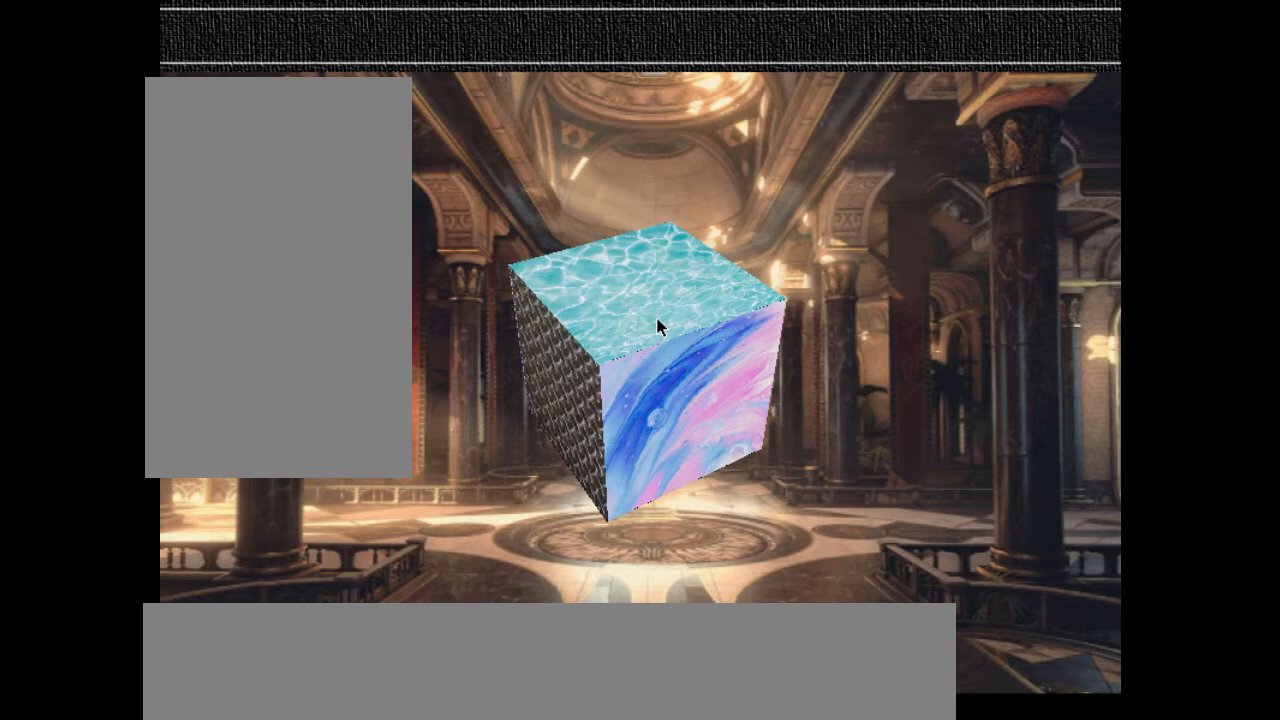
{"keys": [], "events": []}
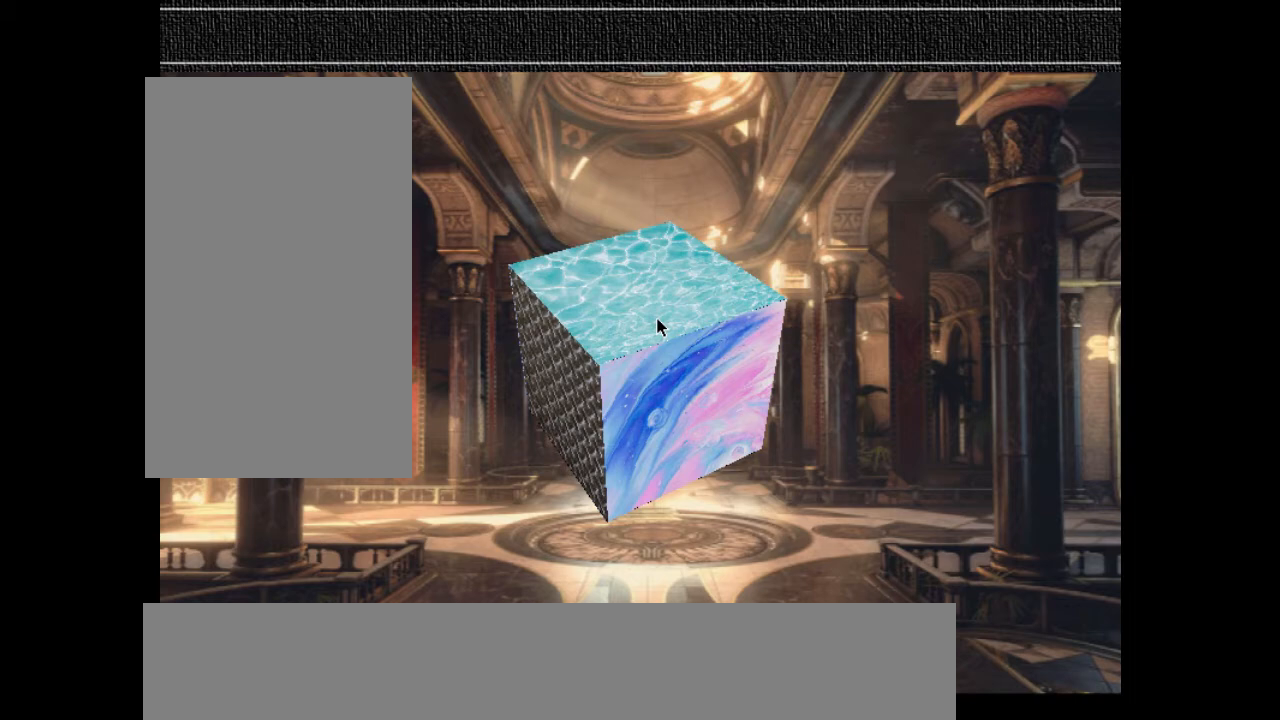
{"keys": [], "events": []}
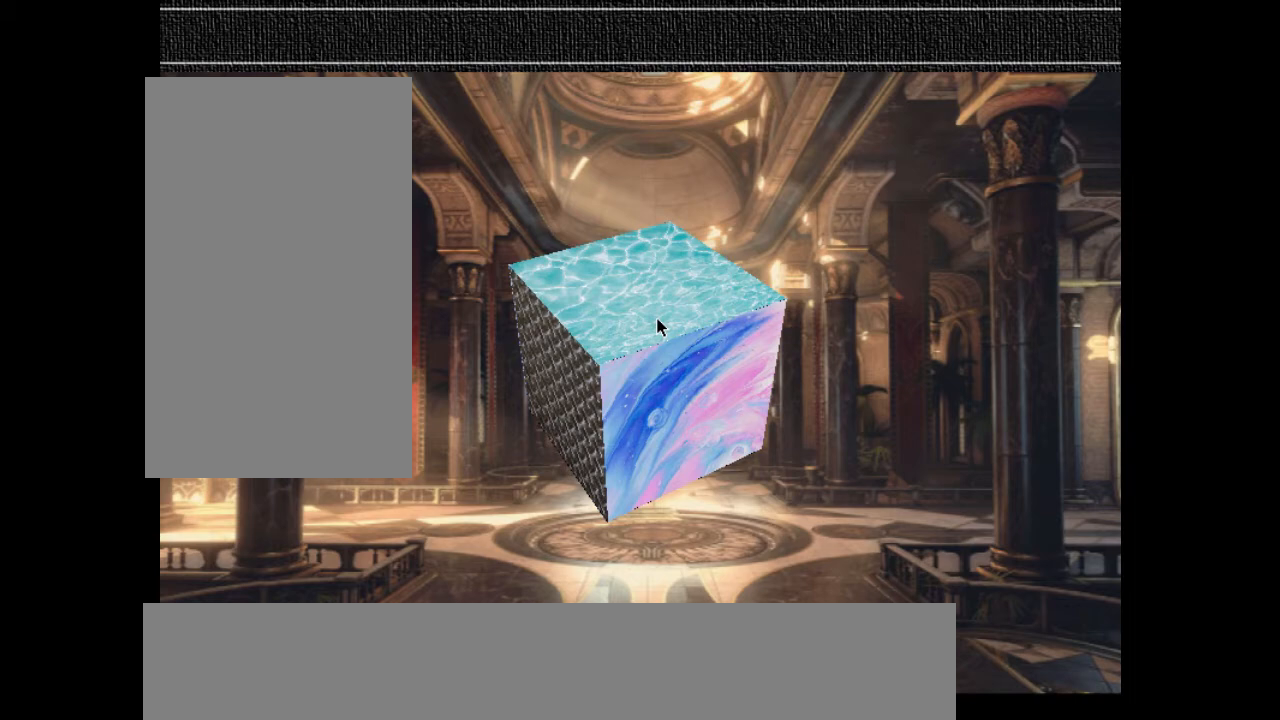
{"keys": [], "events": []}
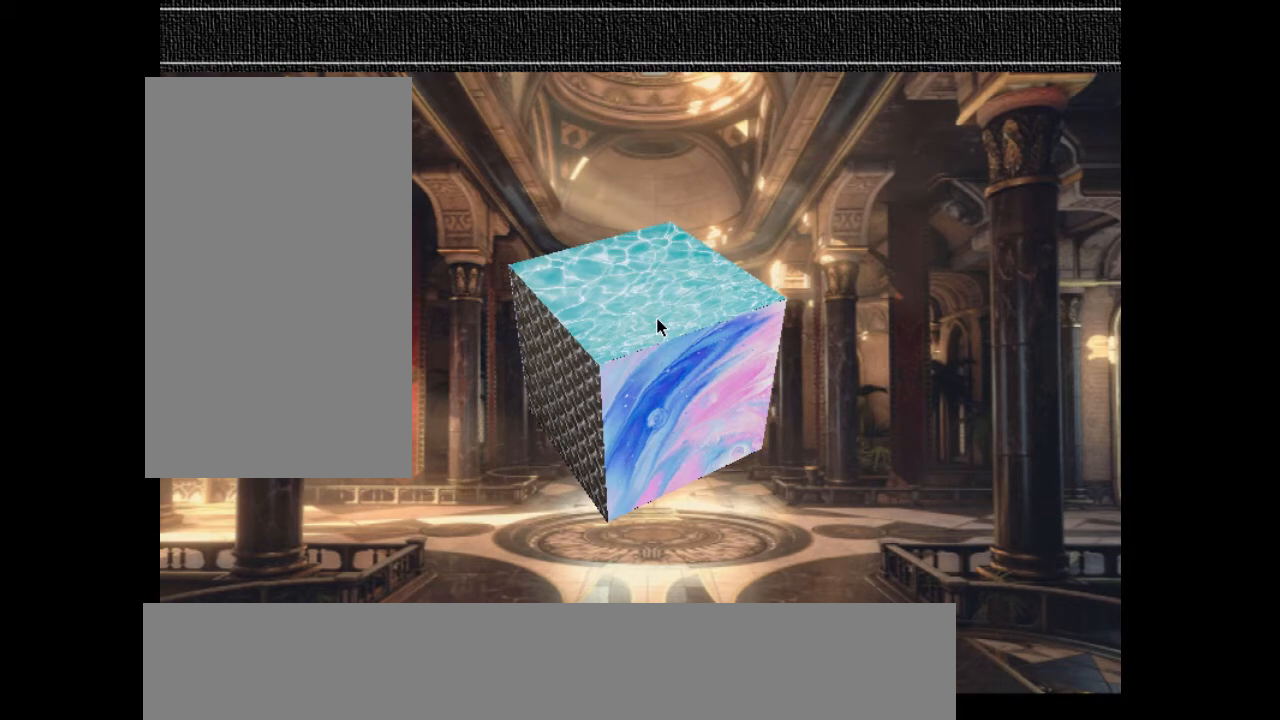
{"keys": ["down"], "events": [[167, "up", "down"], [233, "up", "up"], [467, "down", "down"]]}